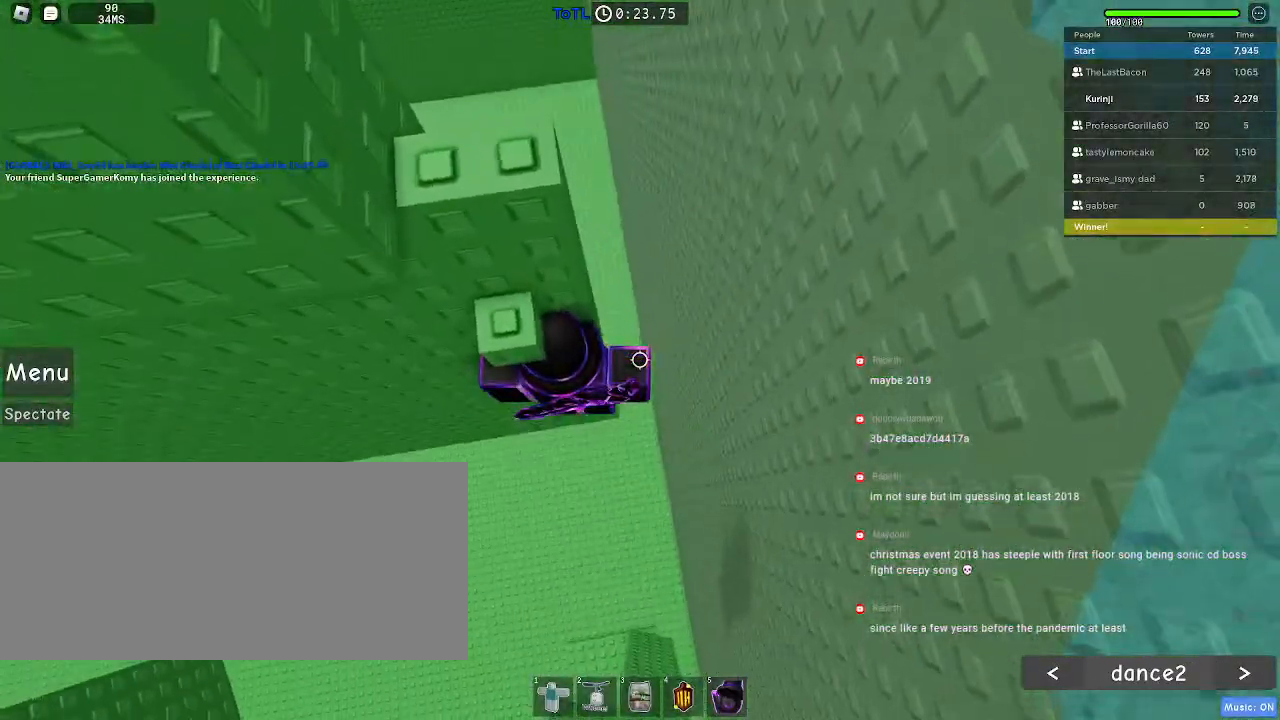
Gameplay with keyboard and mouse; each line is a JSON object with the keys and mouse buttons held at the frame after it. "events" lists presses ("down") and releases ("up") of "a", "ctrl", "d", "e", "f", "q", "r", "s", "shift", "space", "tab", "w", "mouse_left", "mouse_wheel", "mouse_right", "mouse_mb4" and "mouse_mb5" between this image and that frame as [ms after this image, input, new state], when the widget could be followed in between. "mouse_left", "mouse_wheel", "mouse_right", "mouse_mb4", "mouse_mb5" = the "left", "wheel", "right", "mb4", "mb5" buttons of the "mouse" list. No other keys are recorded. "wheel" means that the mouse wheel is clicked or scrolled. Mouse movement is not recorded.
{"keys": ["w"], "mouse": [], "events": [[67, "w", "up"], [267, "s", "down"], [367, "space", "down"], [384, "s", "up"], [467, "w", "down"], [484, "space", "up"]]}
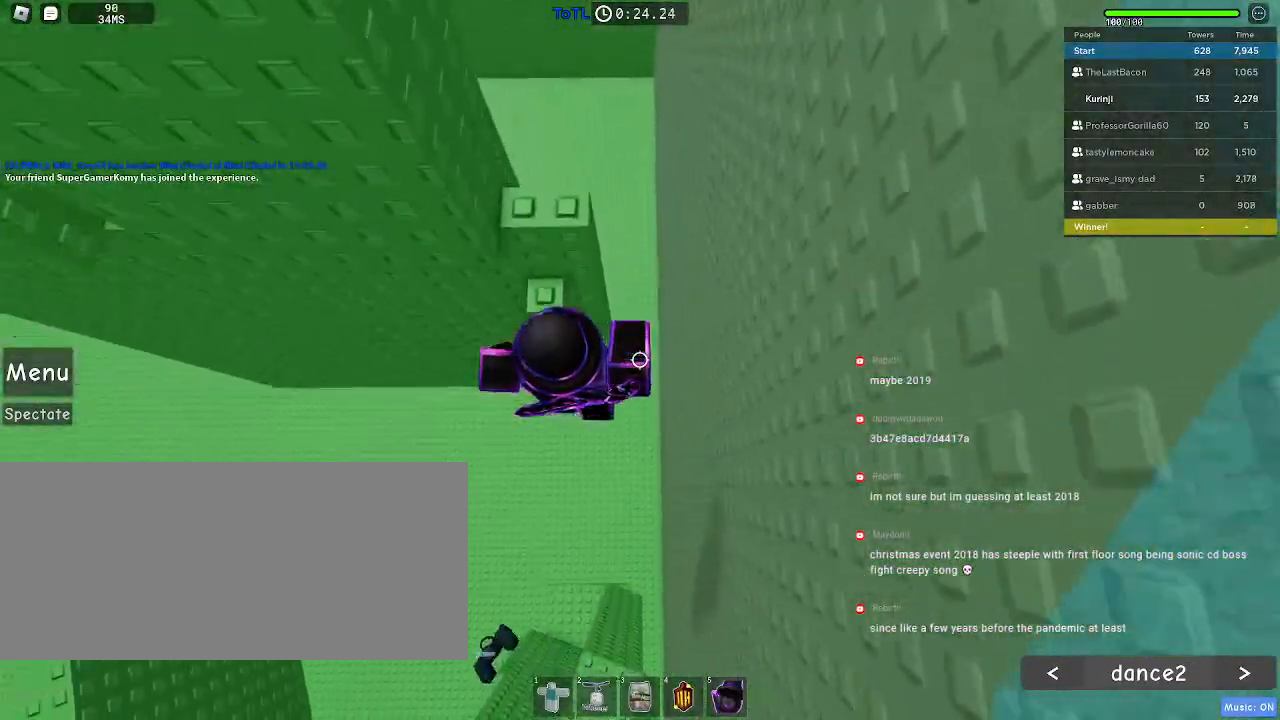
{"keys": ["w"], "mouse": [], "events": [[150, "a", "down"], [267, "a", "up"], [267, "w", "up"], [350, "space", "down"], [434, "w", "down"], [467, "space", "up"]]}
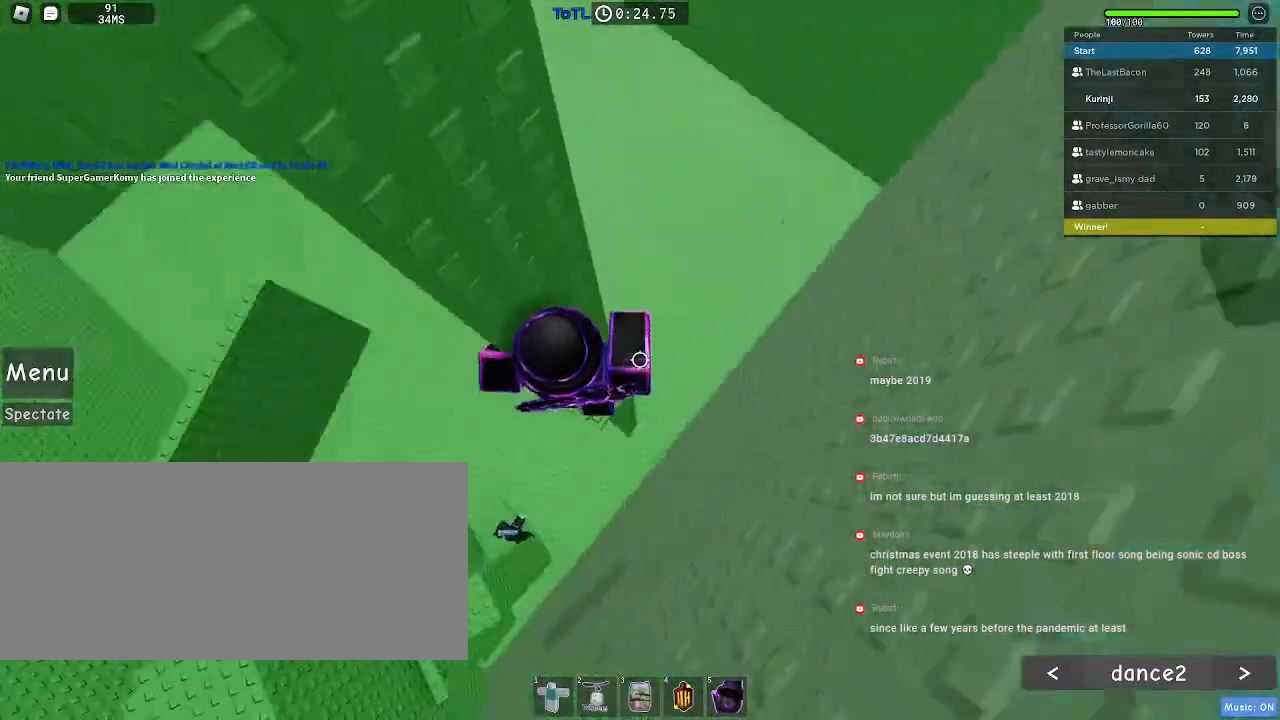
{"keys": [], "mouse": [], "events": [[50, "w", "up"]]}
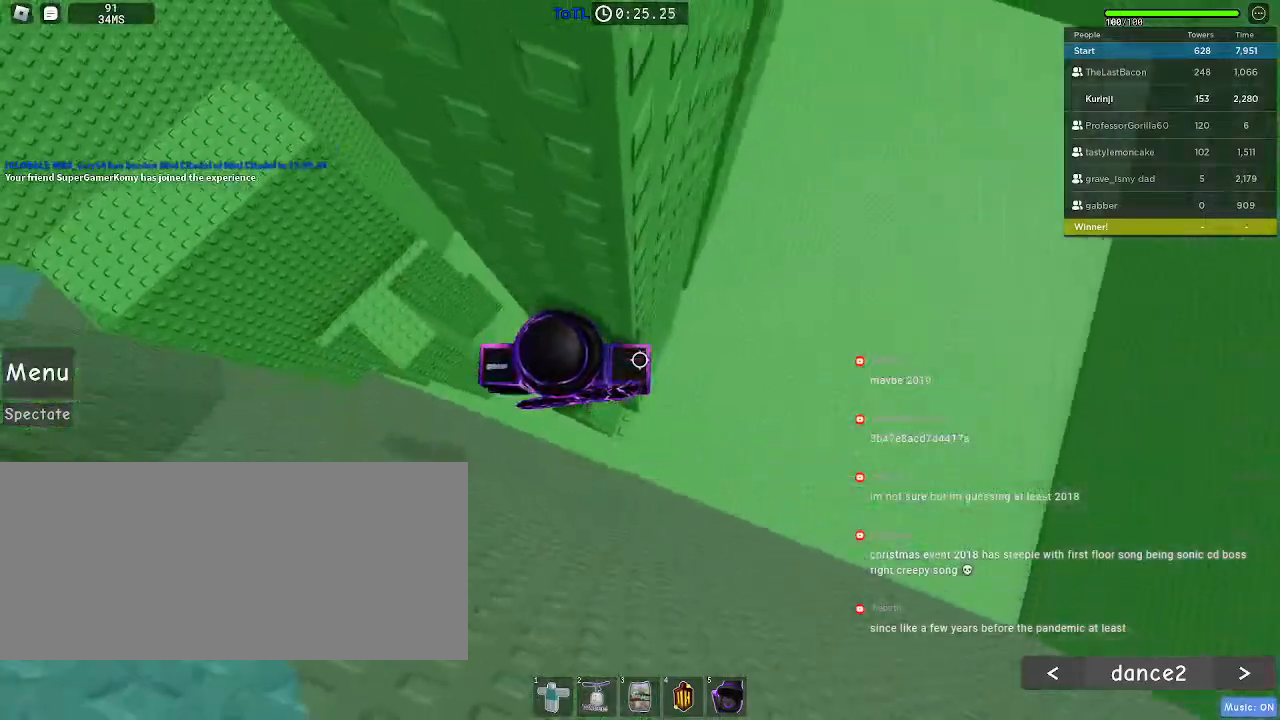
{"keys": ["d"], "mouse": [], "events": [[34, "d", "down"], [184, "space", "down"], [284, "space", "up"]]}
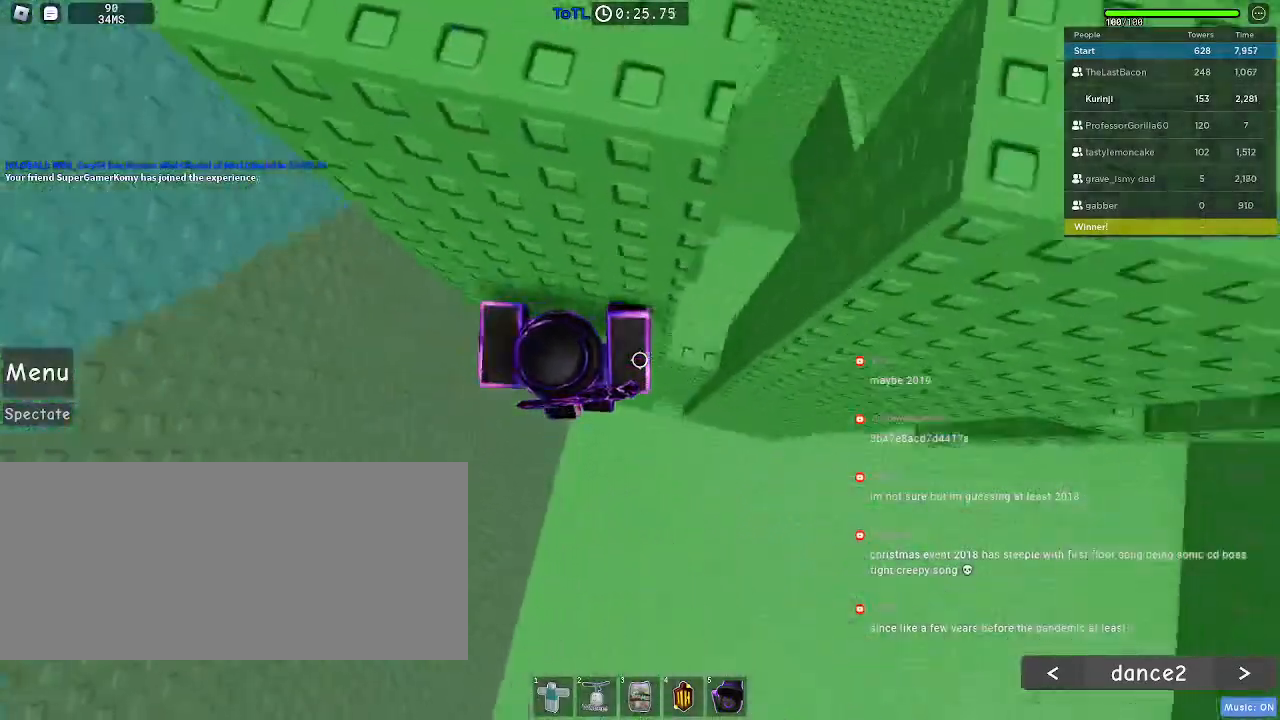
{"keys": [], "mouse": []}
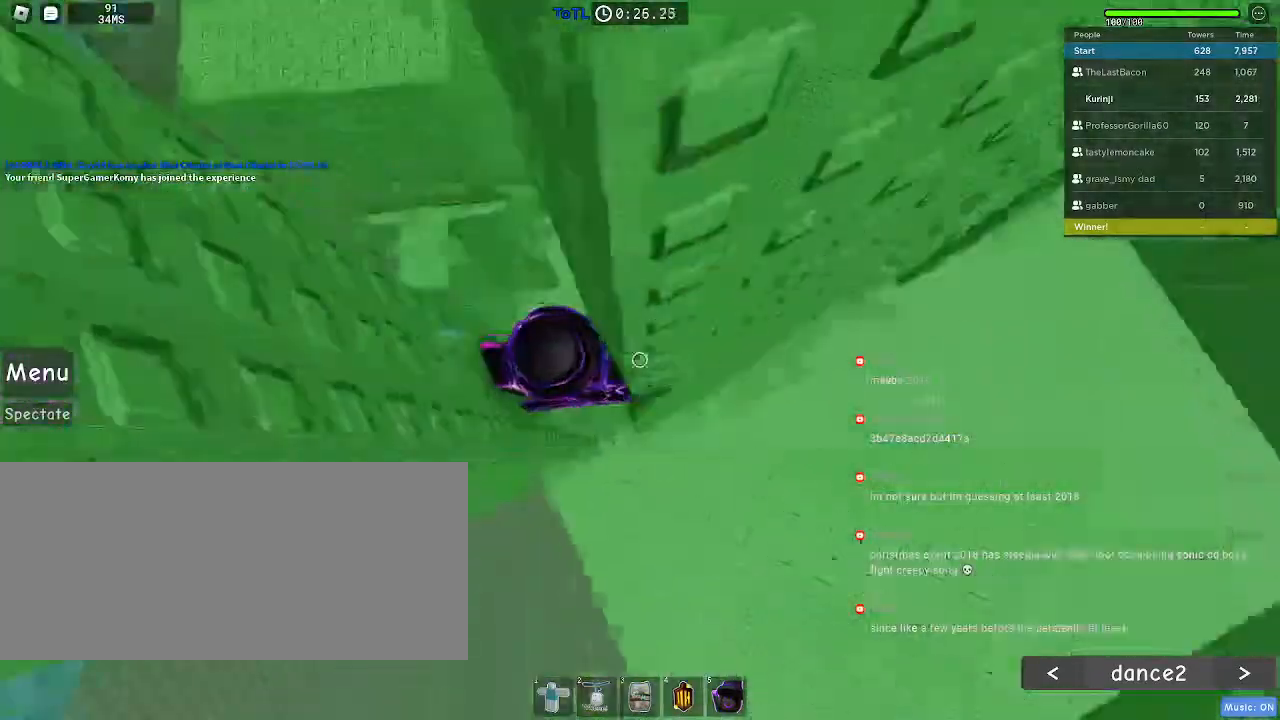
{"keys": ["d"], "mouse": [], "events": [[350, "d", "down"]]}
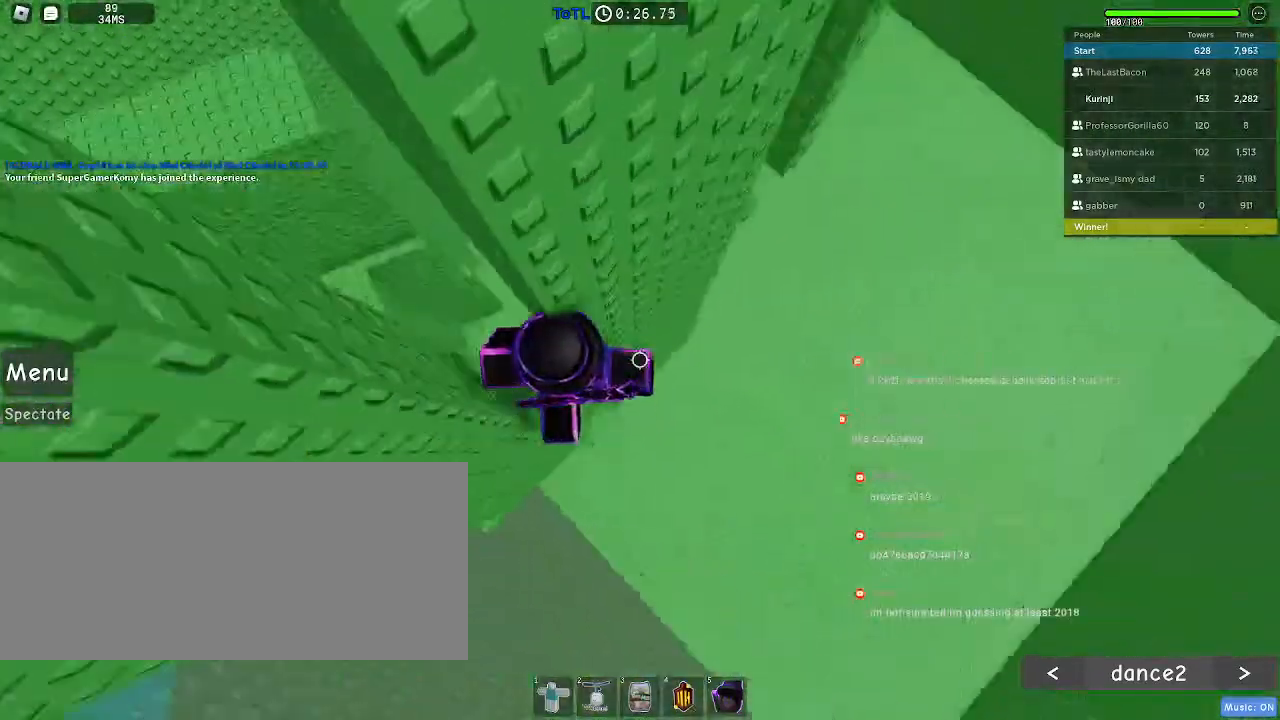
{"keys": ["d"], "mouse": [], "events": [[34, "space", "down"], [100, "space", "up"]]}
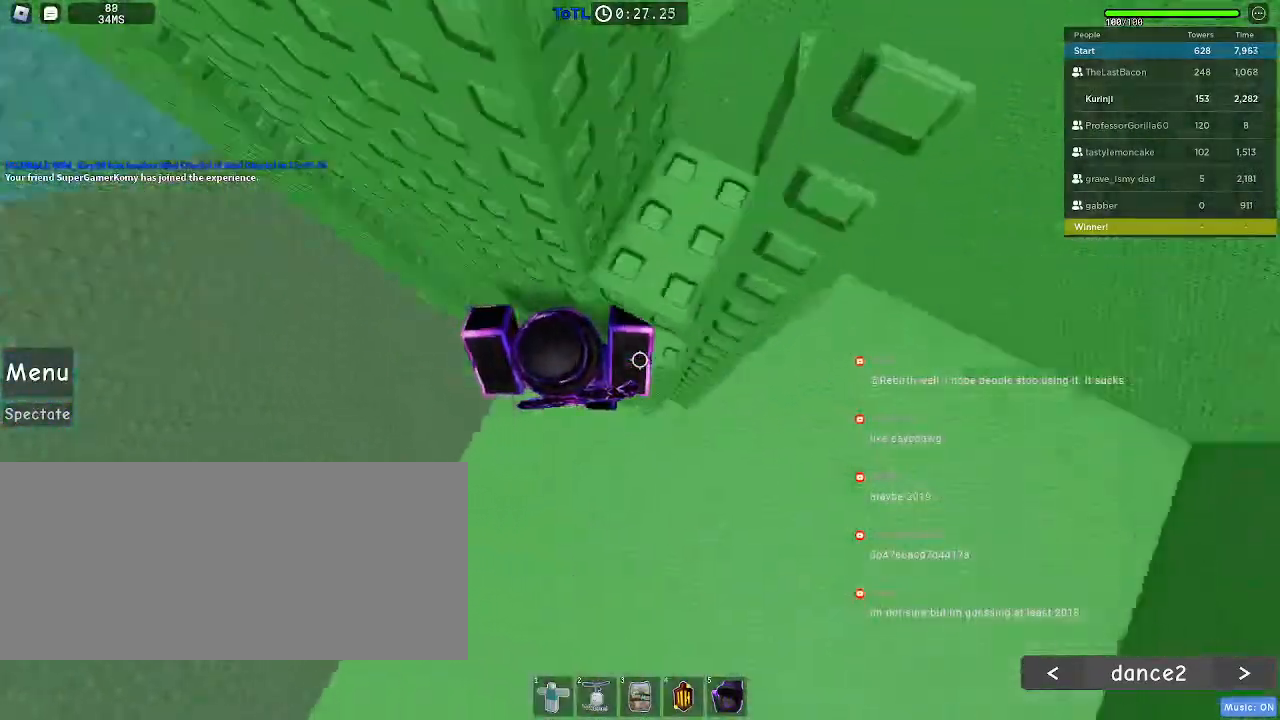
{"keys": [], "mouse": [], "events": [[84, "w", "down"], [217, "w", "up"], [234, "d", "up"]]}
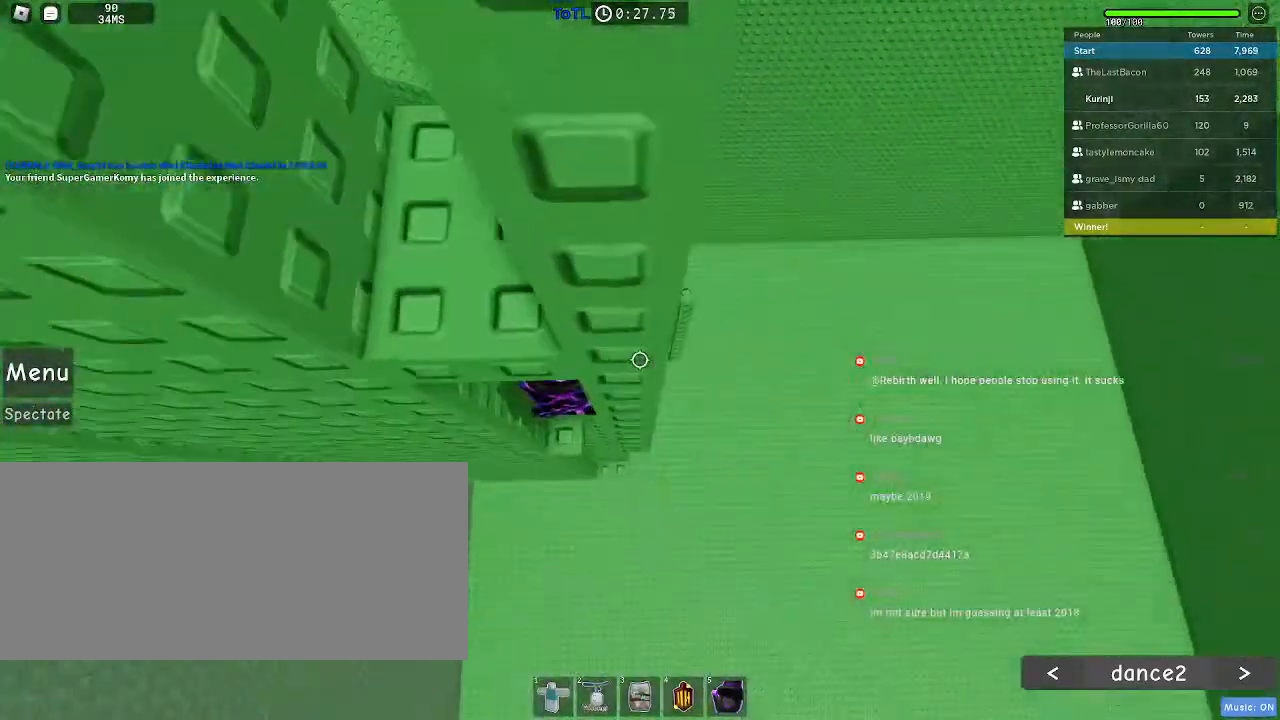
{"keys": ["w"], "mouse": [], "events": [[134, "s", "down"], [284, "s", "up"], [300, "space", "down"], [384, "w", "down"], [417, "space", "up"]]}
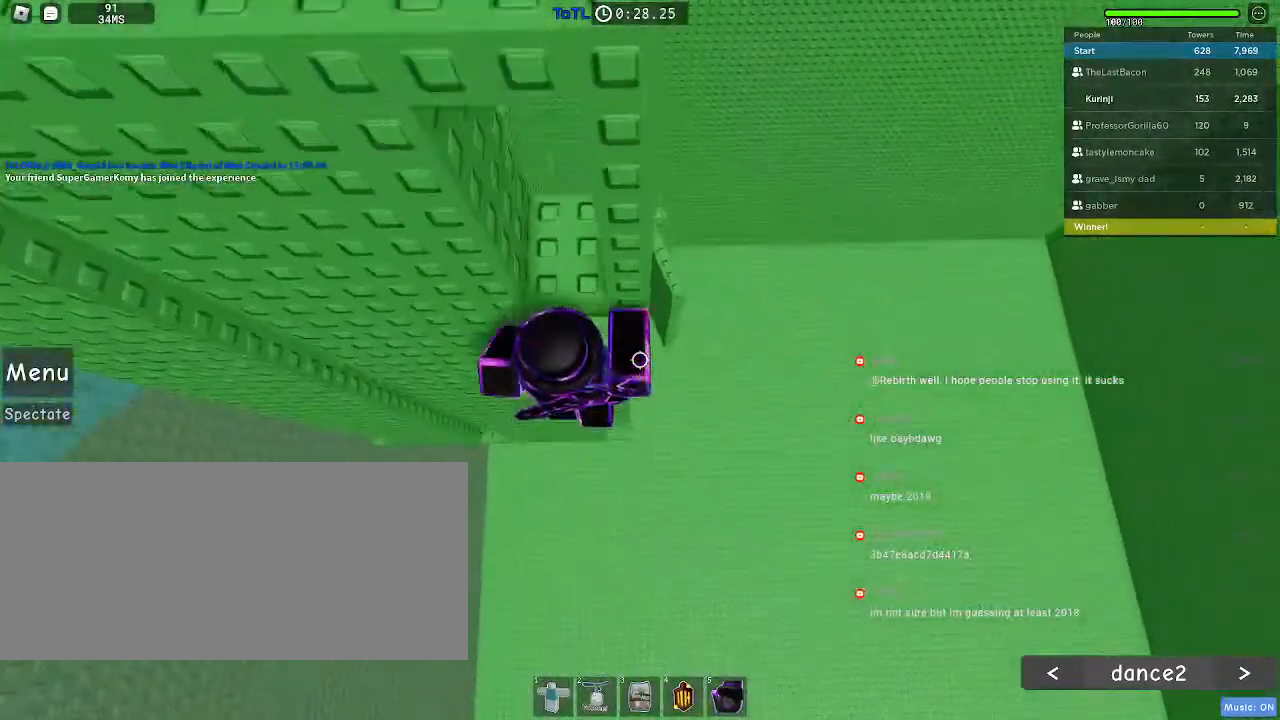
{"keys": ["w"], "mouse": [], "events": [[267, "w", "up"], [450, "w", "down"]]}
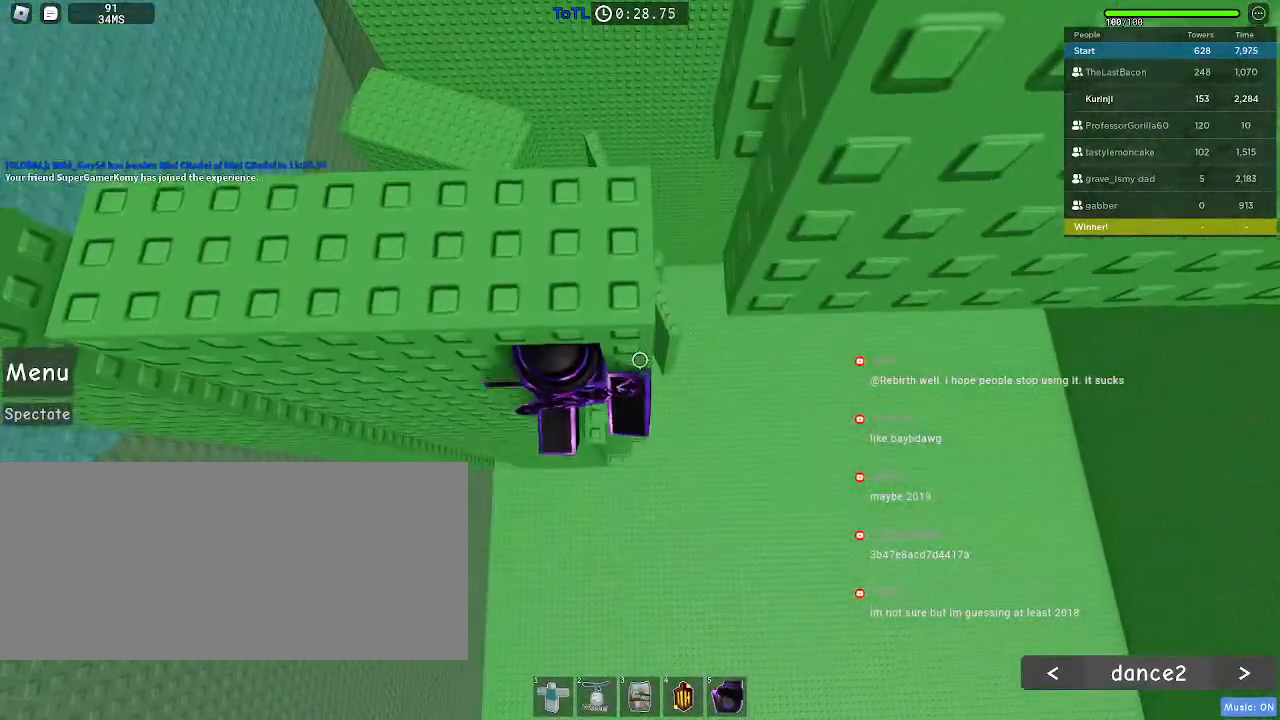
{"keys": ["w"], "mouse": [], "events": [[17, "w", "up"], [200, "s", "down"], [284, "s", "up"], [300, "space", "down"], [384, "w", "down"], [417, "space", "up"]]}
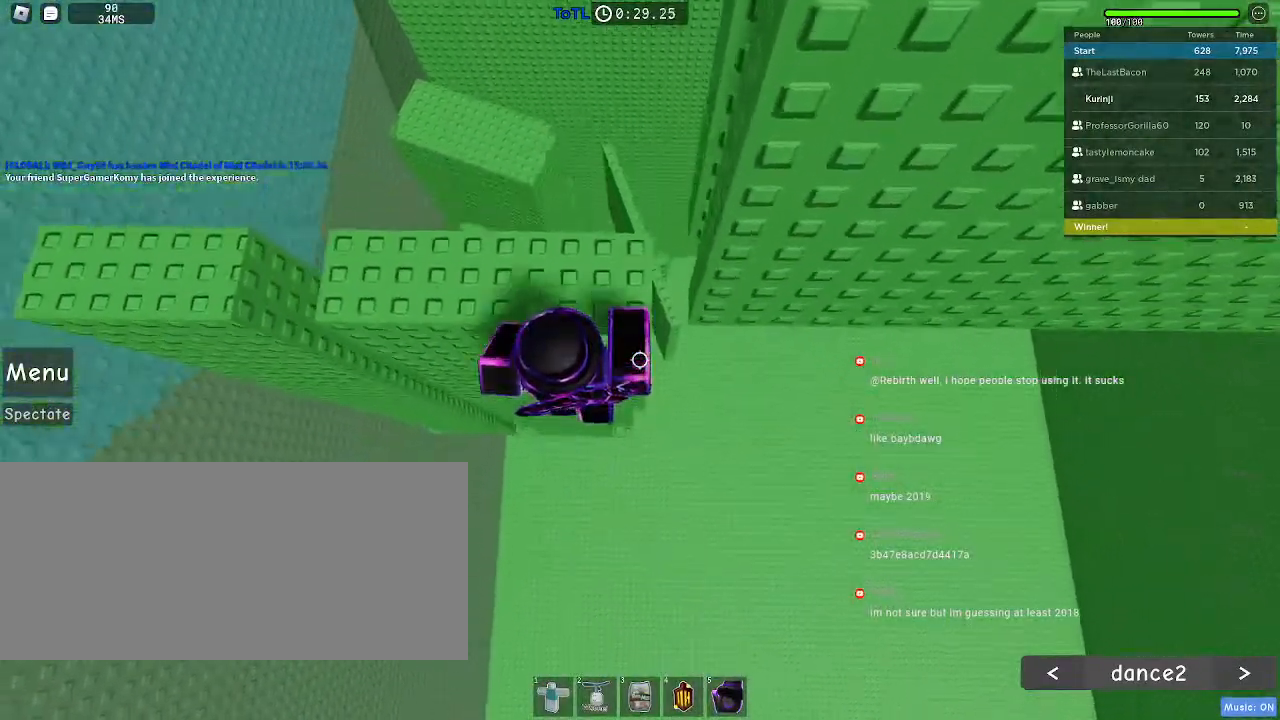
{"keys": [], "mouse": [], "events": [[167, "w", "up"]]}
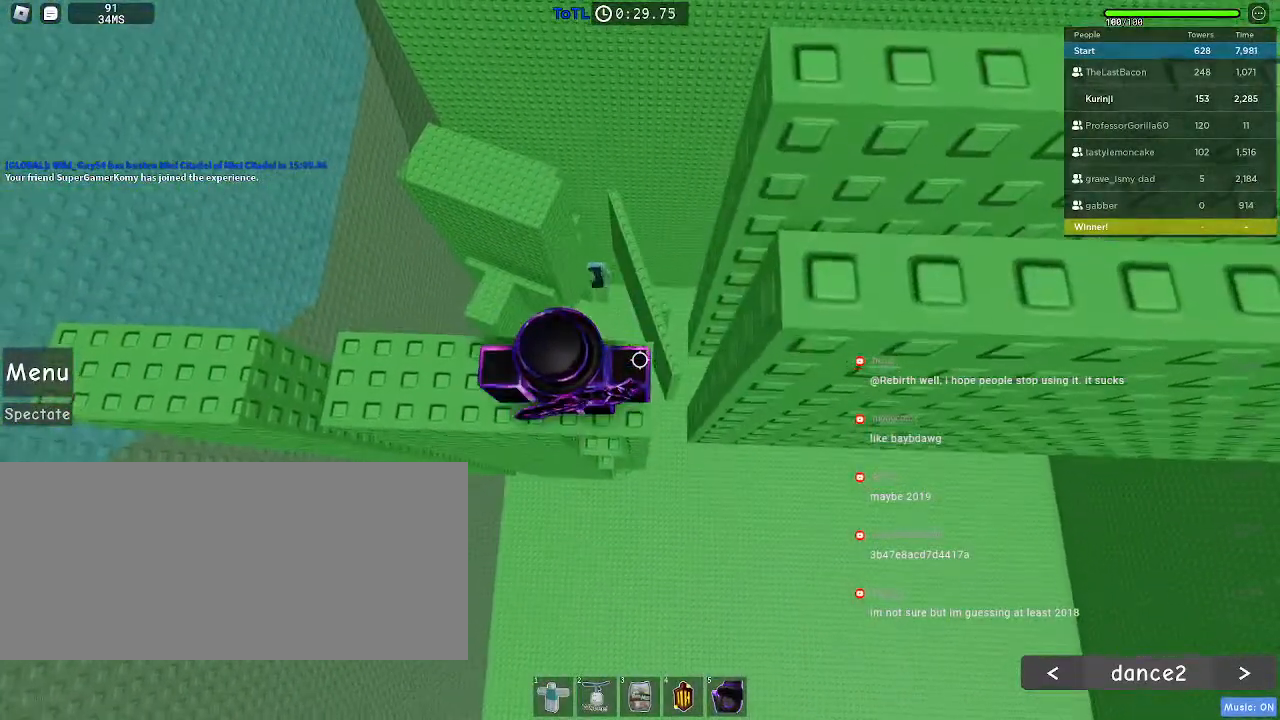
{"keys": [], "mouse": [], "events": [[34, "space", "down"], [167, "space", "up"]]}
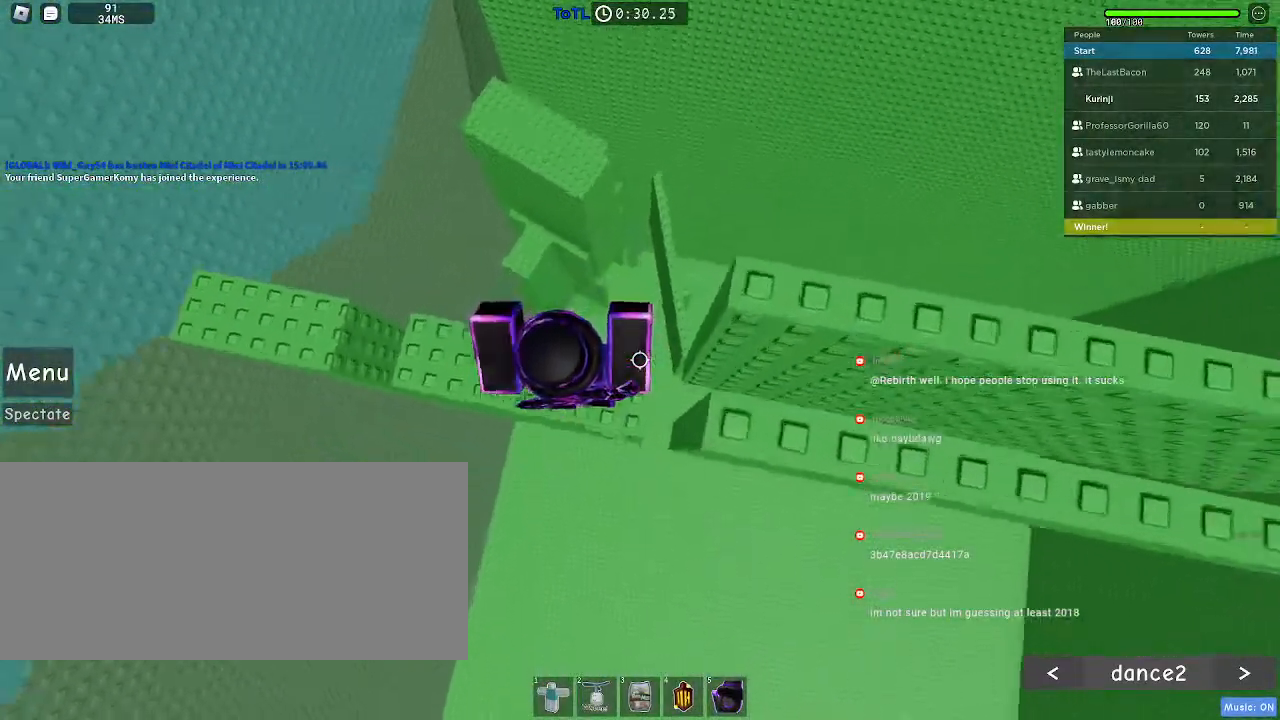
{"keys": ["d", "s"], "mouse": [], "events": [[100, "d", "down"], [284, "space", "down"], [400, "space", "up"], [467, "s", "down"]]}
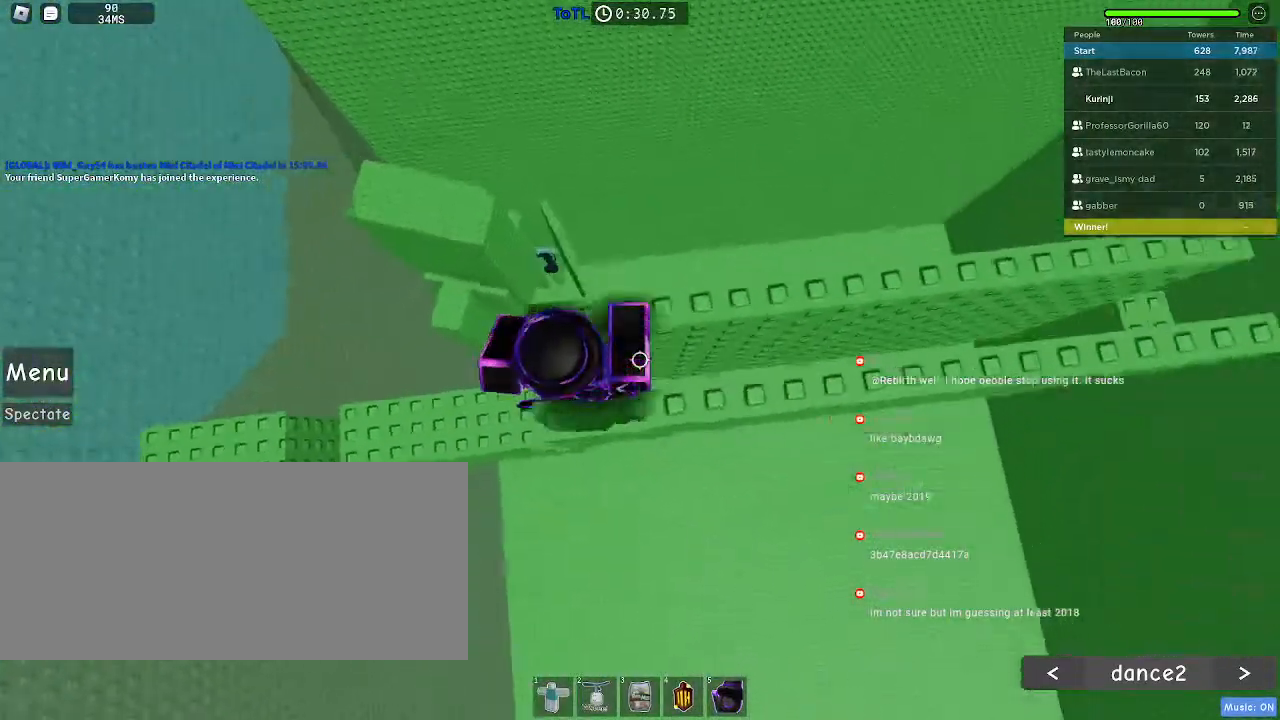
{"keys": ["d", "s"], "mouse": [], "events": []}
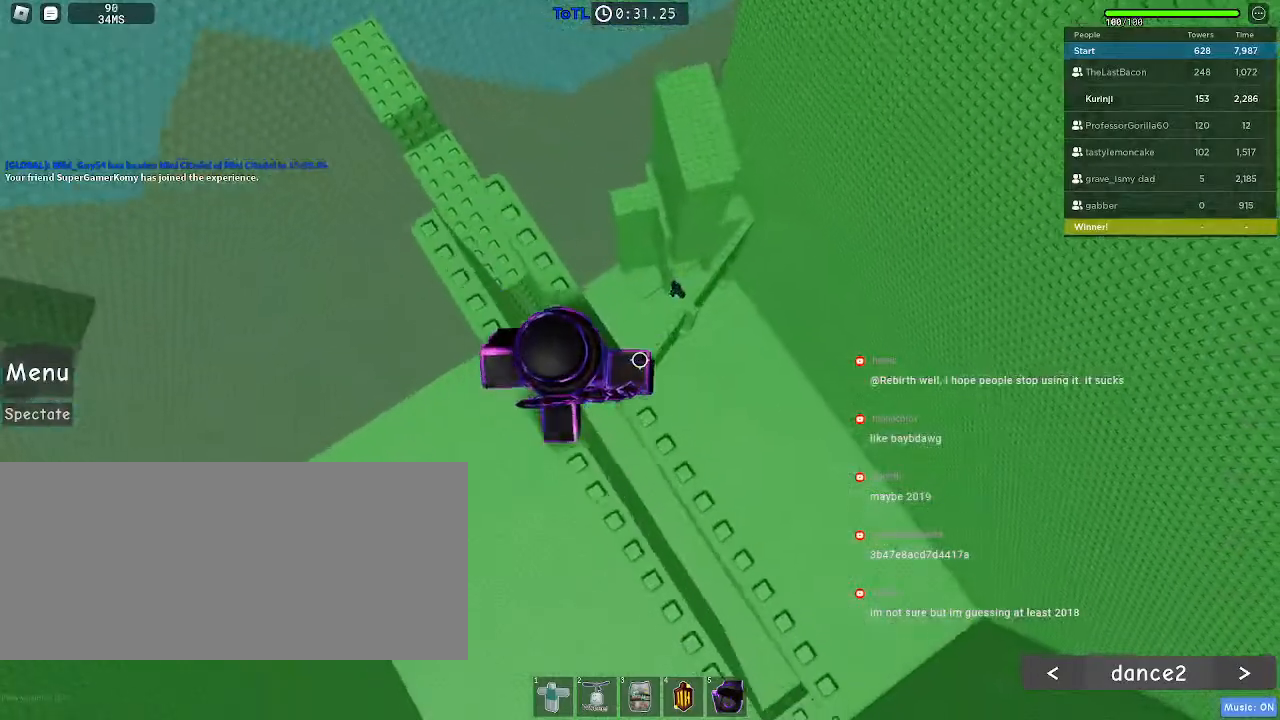
{"keys": [], "mouse": [], "events": [[250, "s", "up"], [284, "d", "up"]]}
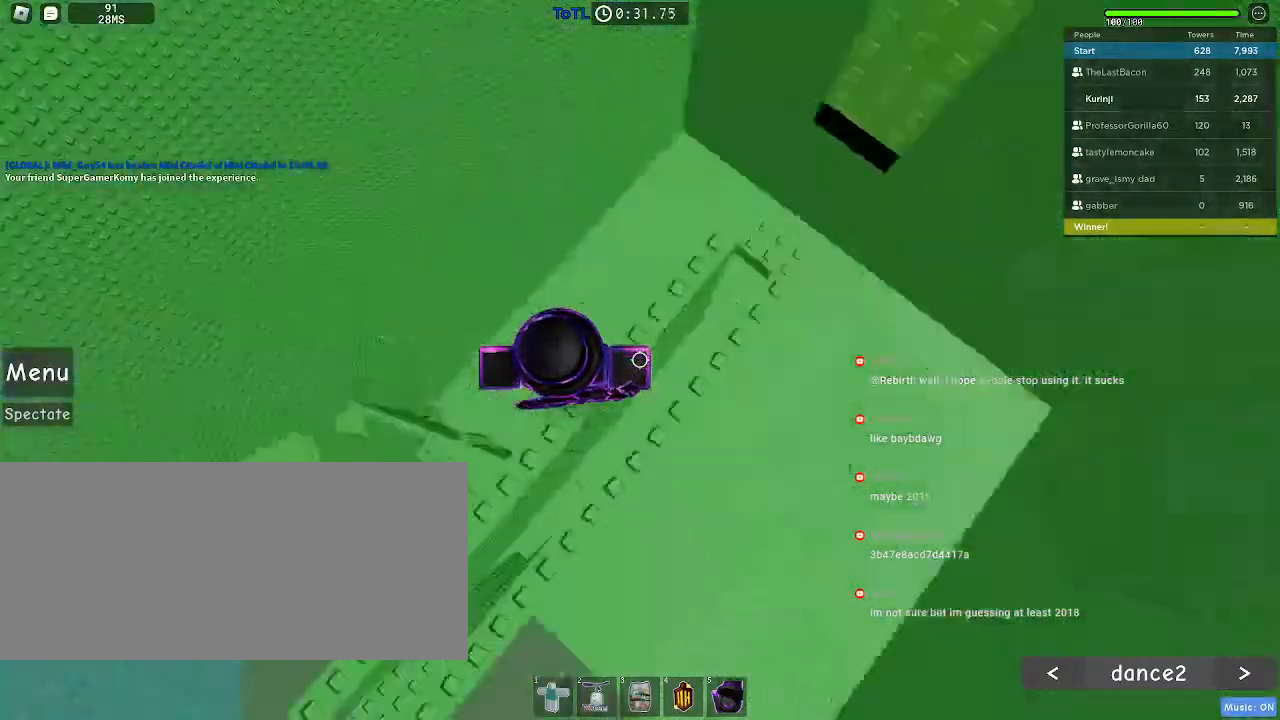
{"keys": [], "mouse": [], "events": [[134, "w", "down"], [484, "w", "up"]]}
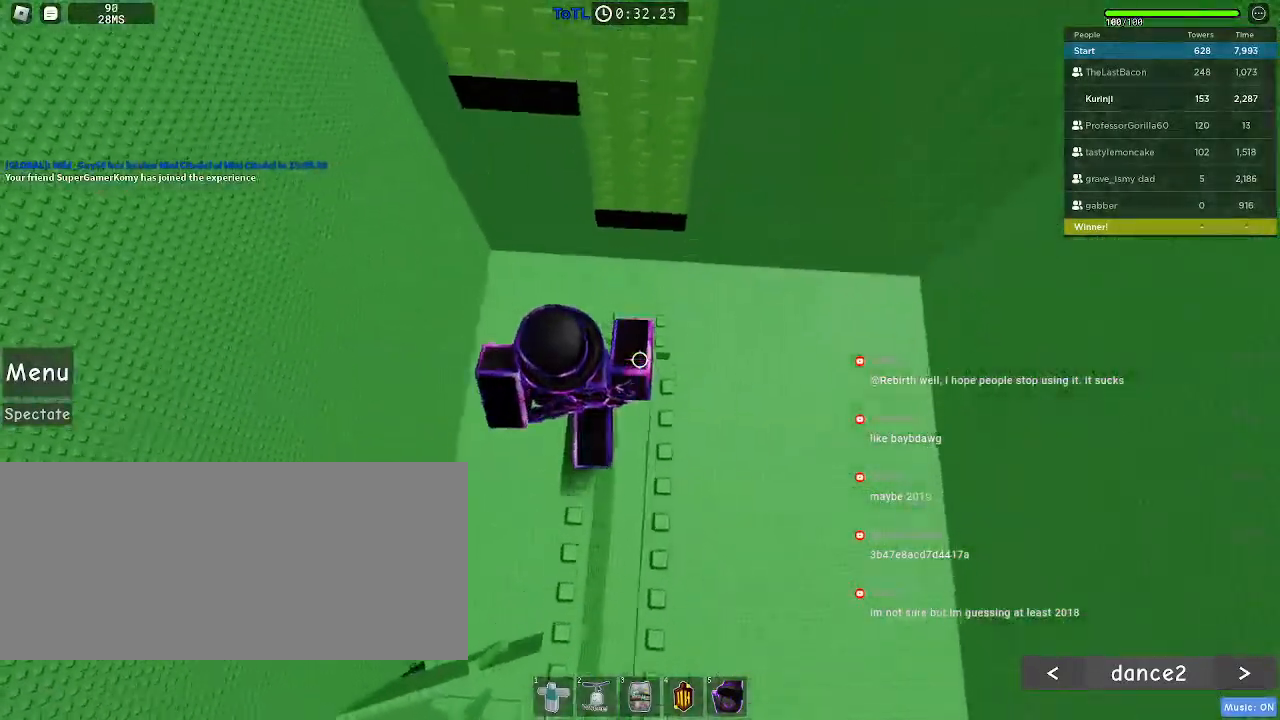
{"keys": [], "mouse": [], "events": []}
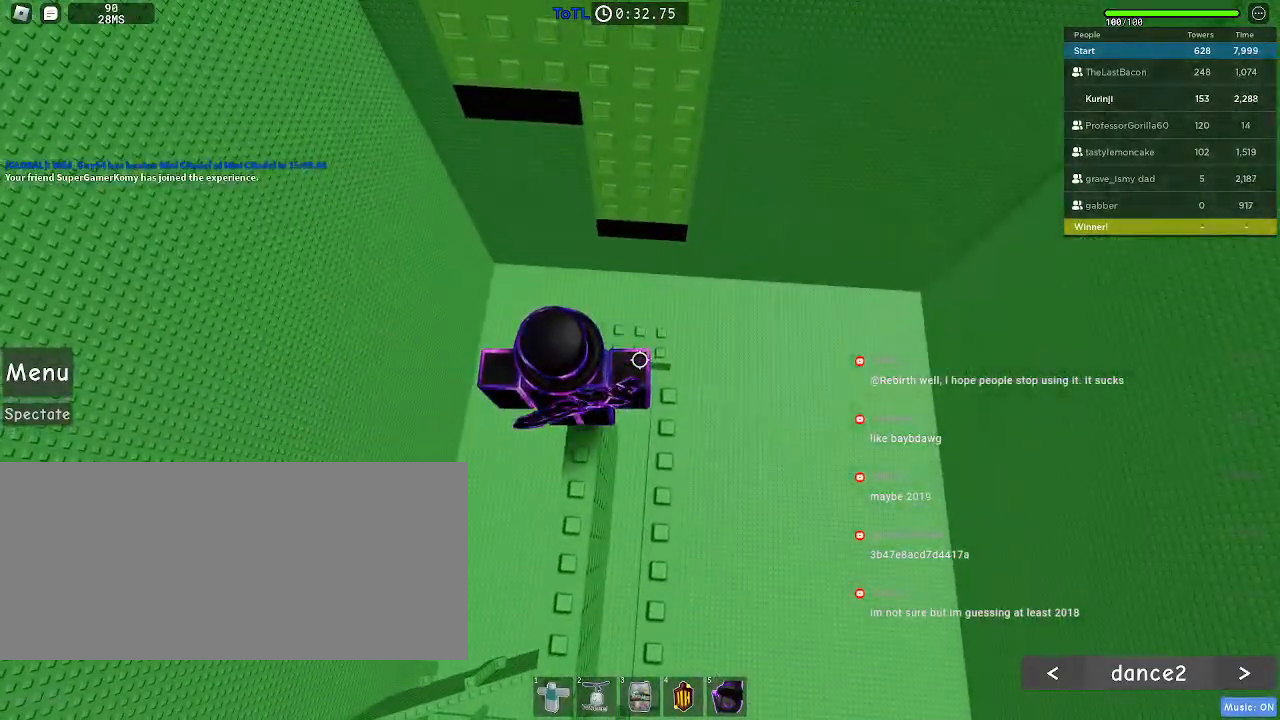
{"keys": ["w"], "mouse": [], "events": [[467, "w", "down"]]}
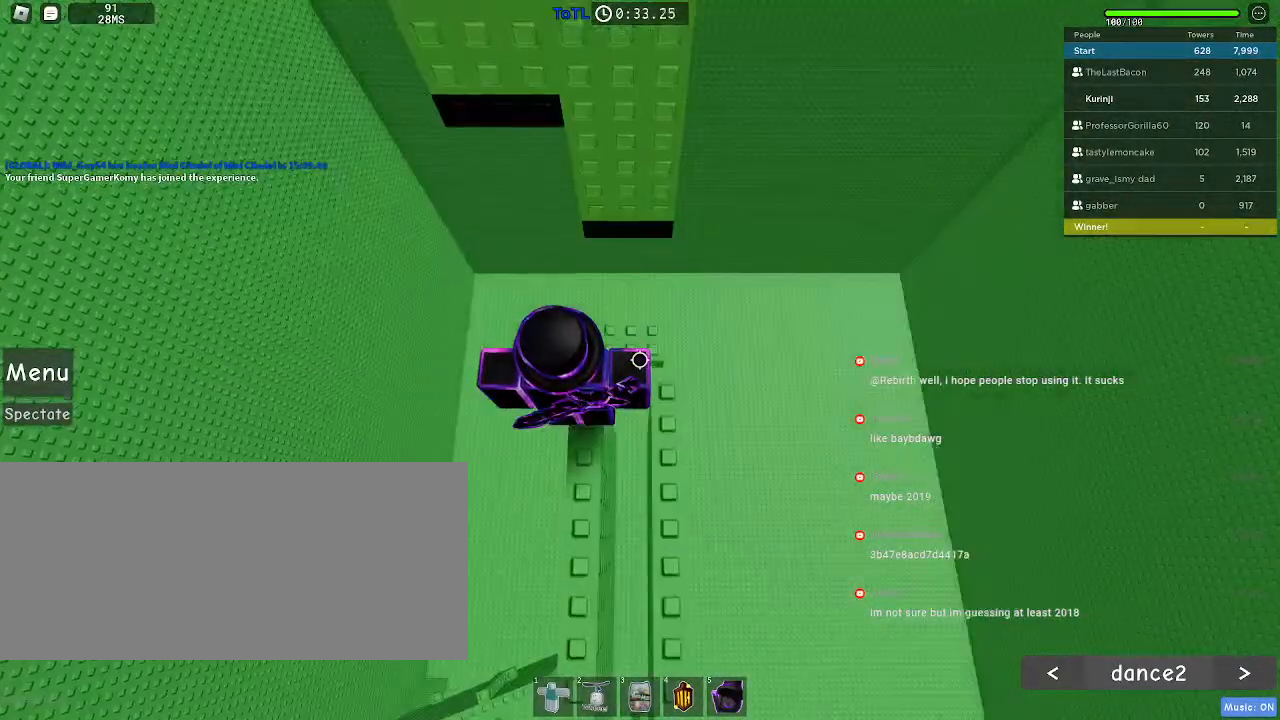
{"keys": ["space", "w"], "mouse": [], "events": [[100, "space", "down"], [217, "a", "down"], [384, "a", "up"]]}
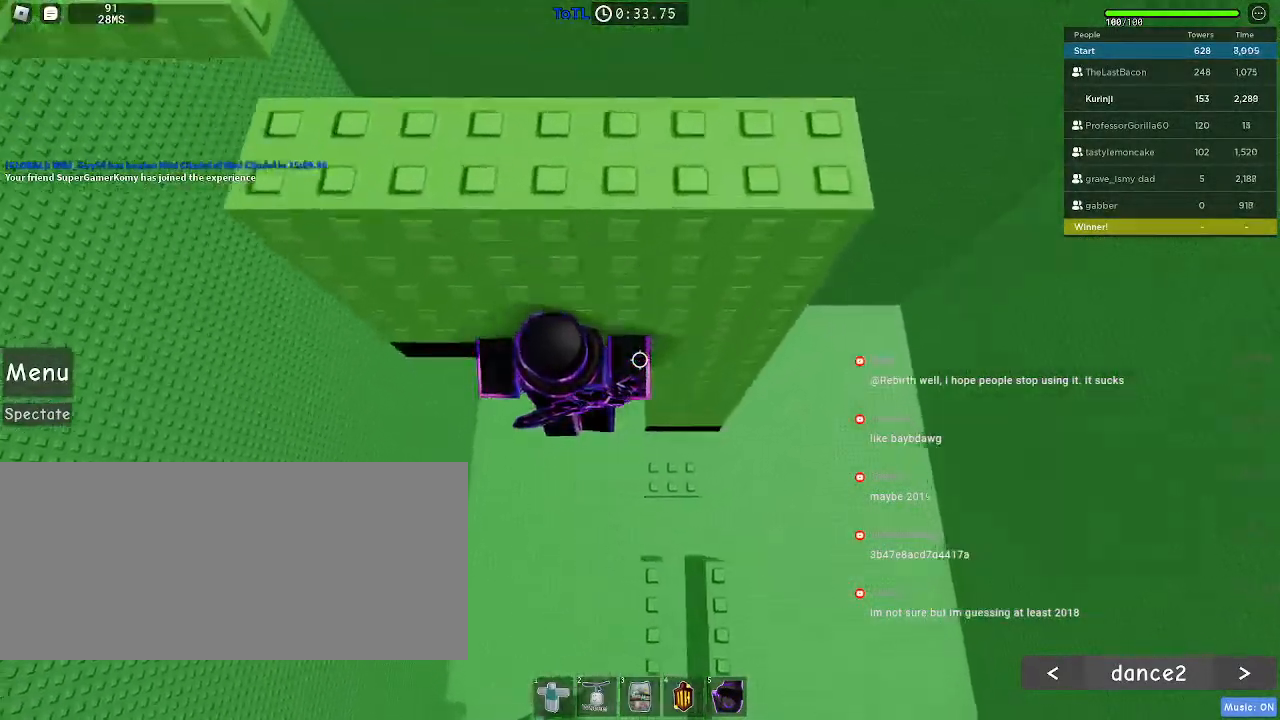
{"keys": ["space", "w"], "mouse": [], "events": [[150, "a", "down"], [317, "a", "up"]]}
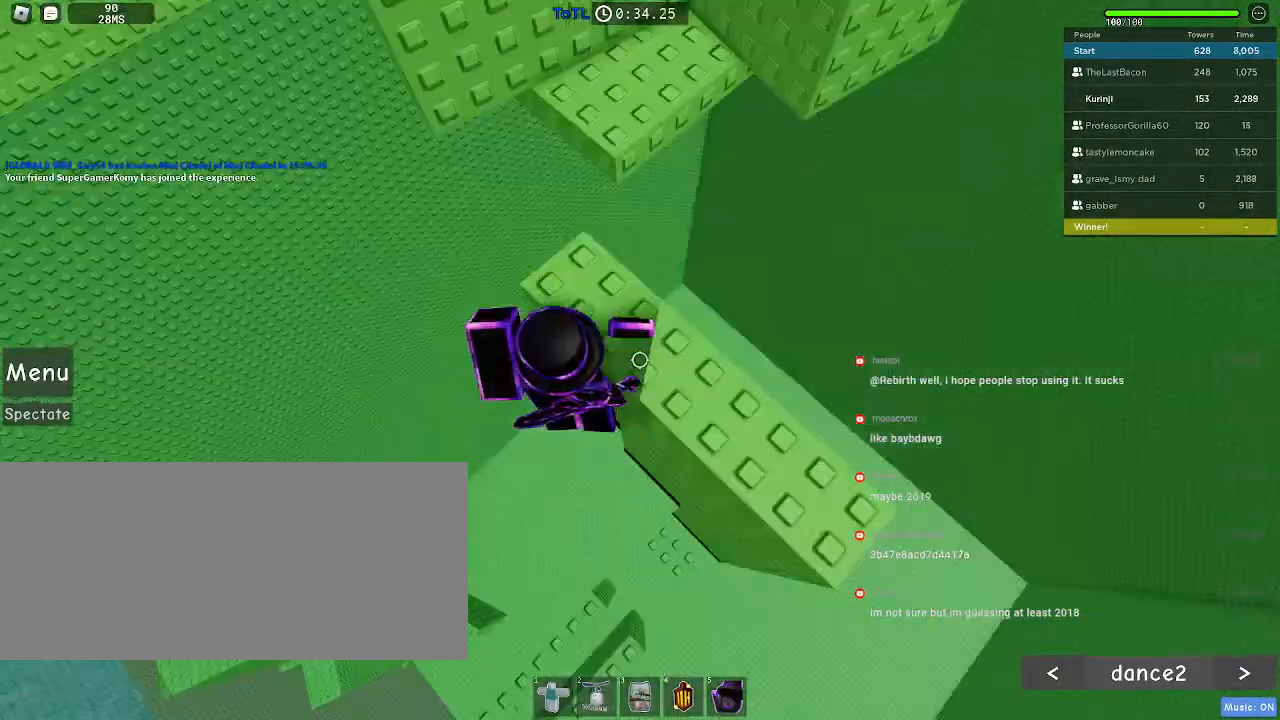
{"keys": ["space"], "mouse": [], "events": [[167, "w", "up"]]}
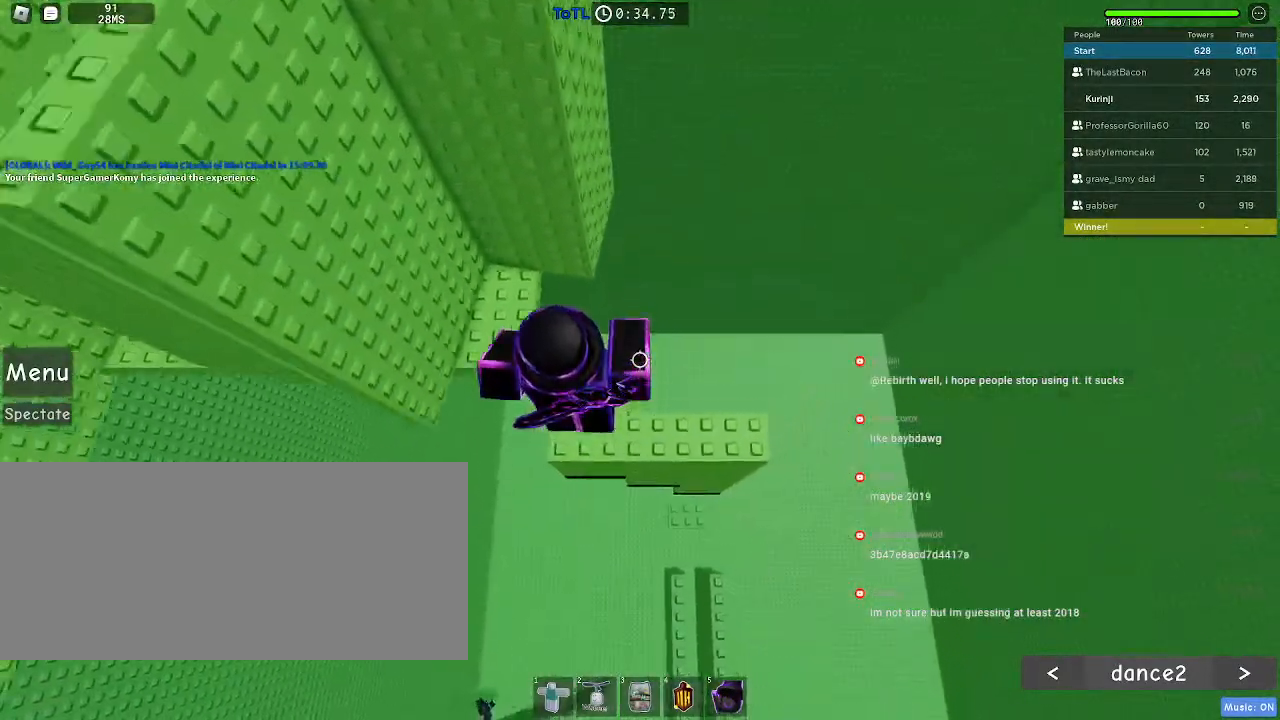
{"keys": ["space", "w"], "mouse": [], "events": [[117, "space", "up"], [400, "w", "down"], [467, "space", "down"]]}
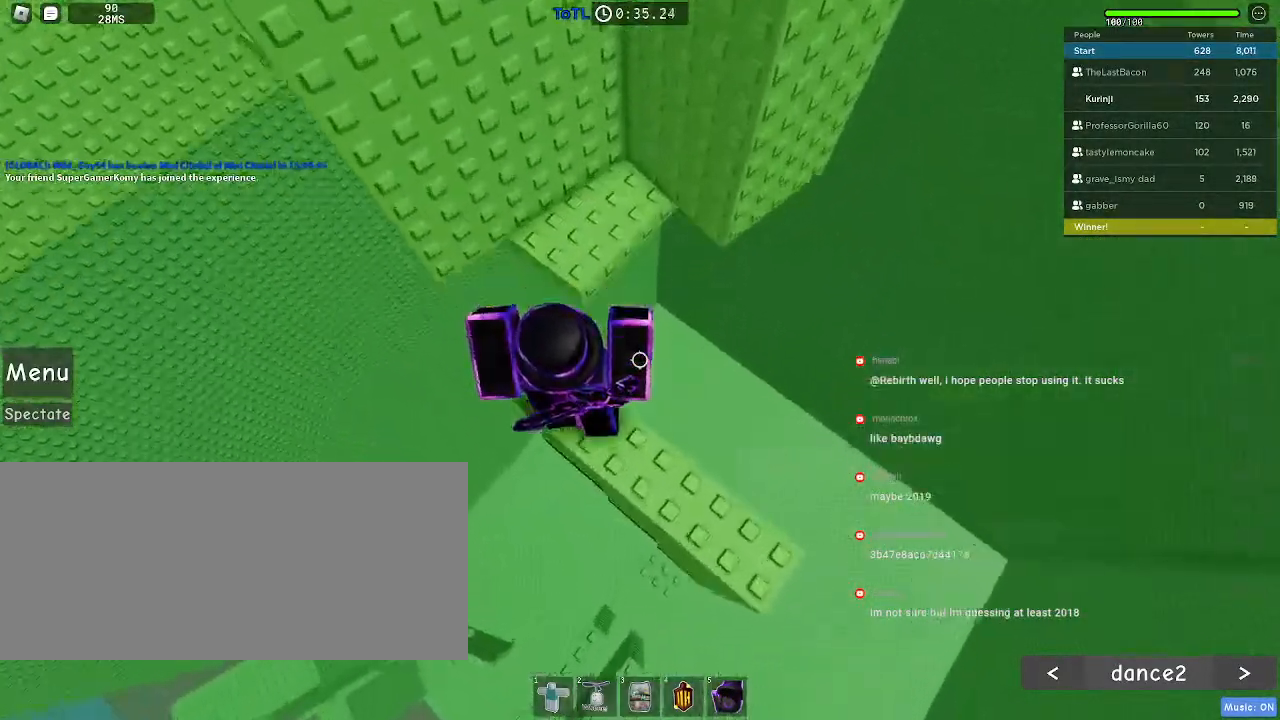
{"keys": ["w"], "mouse": [], "events": [[84, "space", "up"], [284, "w", "up"], [484, "w", "down"]]}
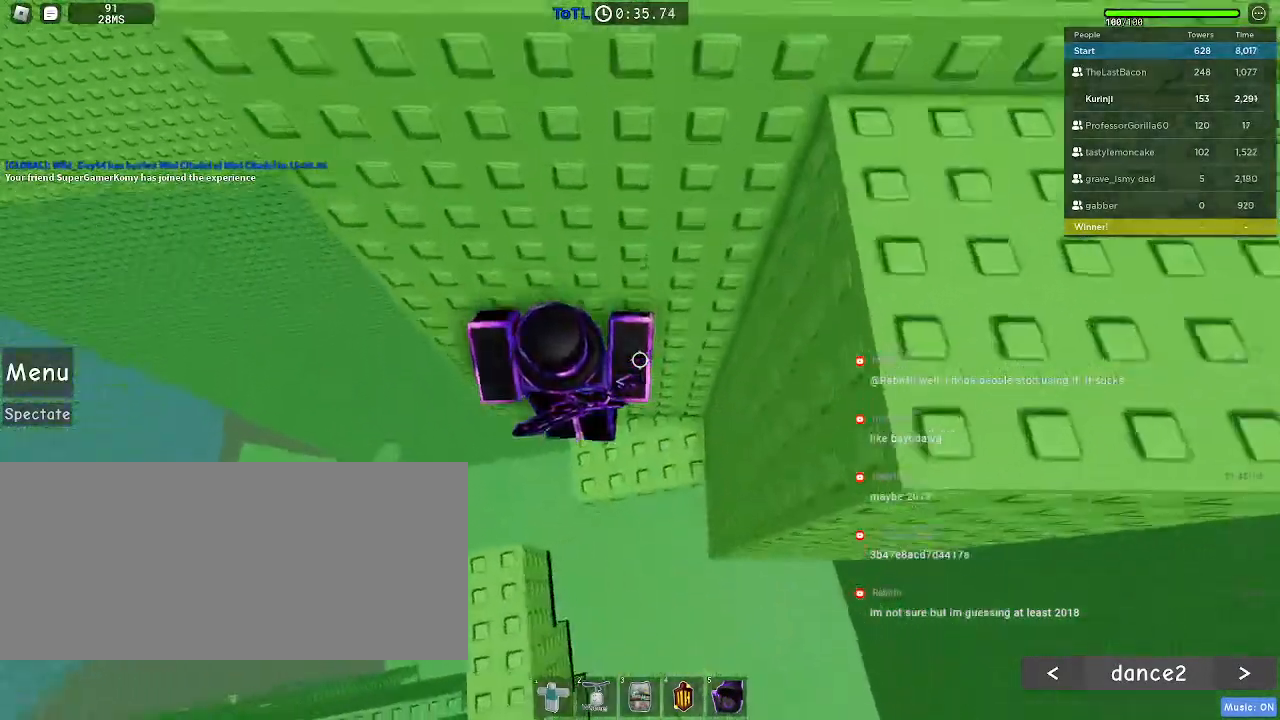
{"keys": ["w"], "mouse": [], "events": [[250, "w", "up"], [450, "w", "down"]]}
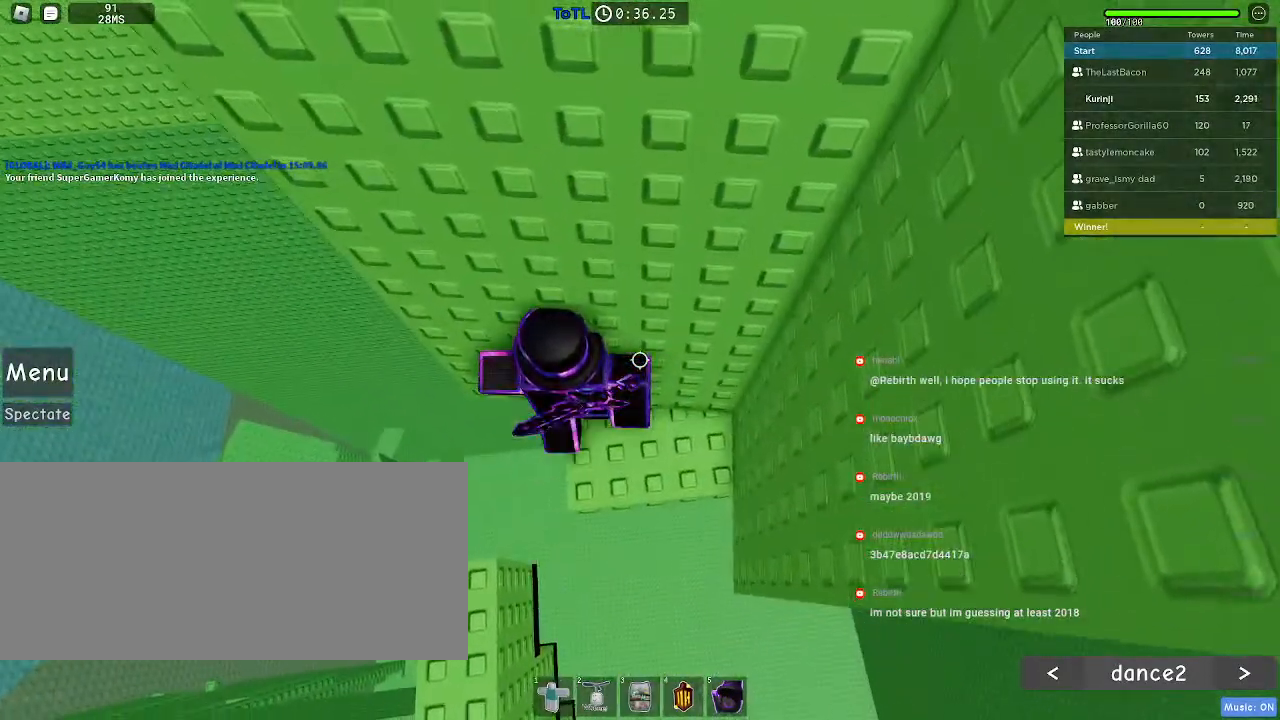
{"keys": ["a"], "mouse": [], "events": [[200, "w", "up"], [417, "a", "down"]]}
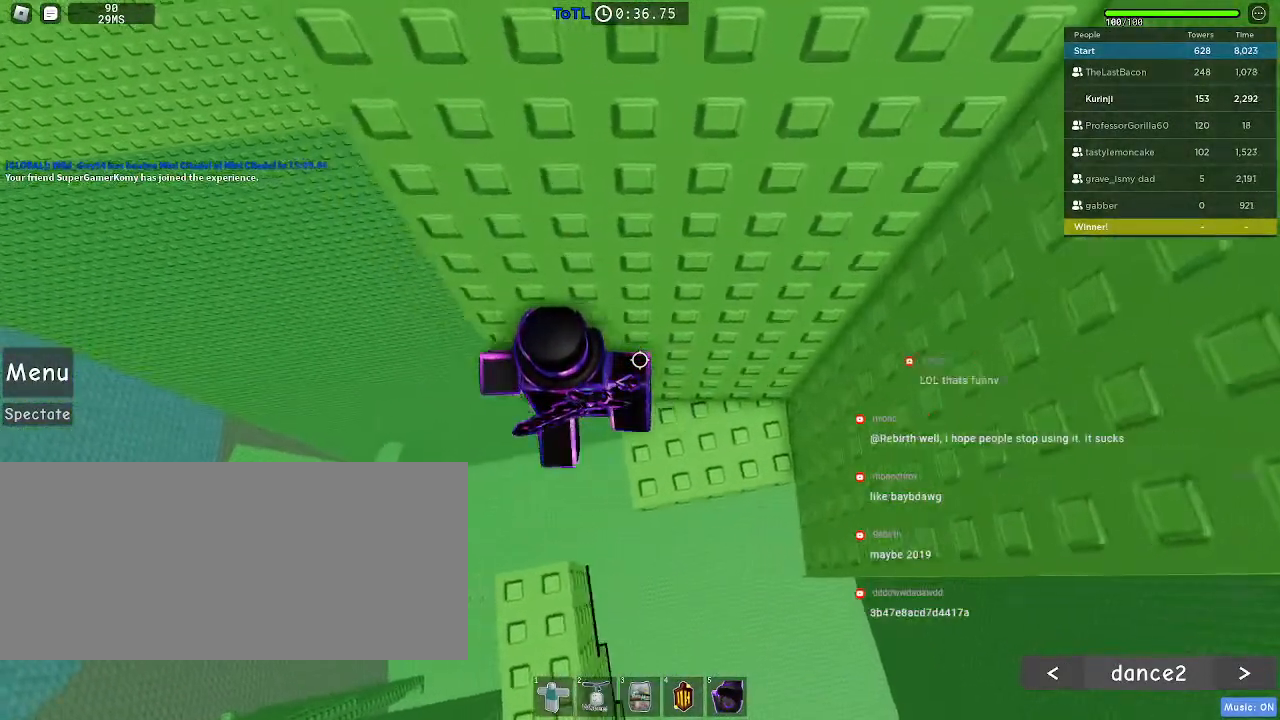
{"keys": ["a"], "mouse": [], "events": [[34, "space", "down"], [134, "space", "up"], [400, "mouse_left", "down"], [484, "mouse_left", "up"]]}
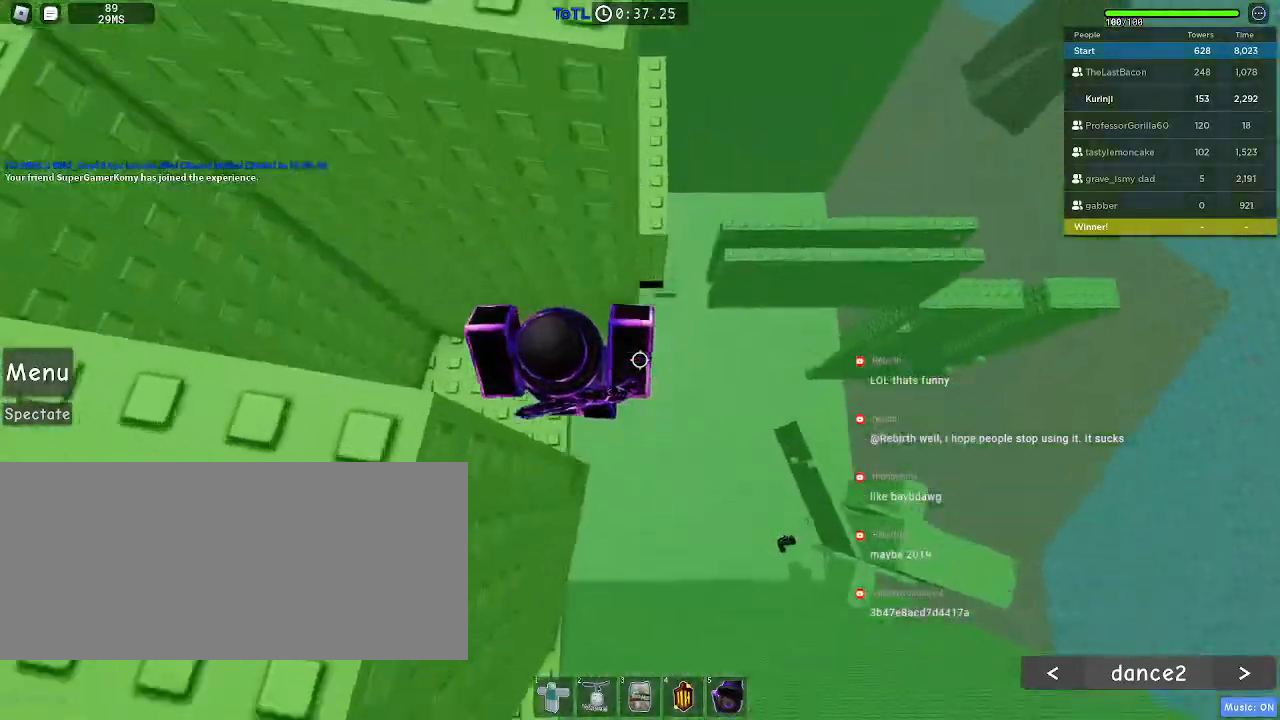
{"keys": ["a"], "mouse": [], "events": [[167, "a", "up"], [334, "a", "down"], [334, "w", "down"], [484, "w", "up"]]}